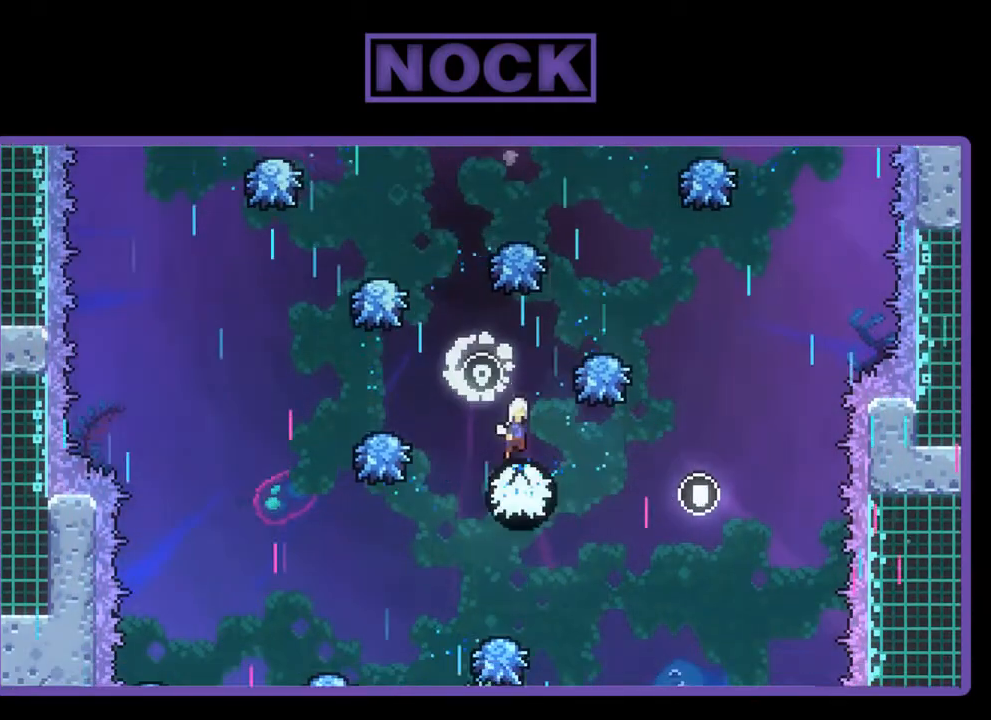
Gameplay with a controller (PlayStation layout); each line is a JSON object with the inputs held at the frame after it. "events" lists button and stick changes between this image and that frame as [ms after this image, input, new state], when the widget could be followed in between. Not read: right_stick.
{"buttons": ["CIRCLE", "R2", "DPAD_UP"], "left_stick": "center", "events": [[83, "CROSS", "down"], [83, "DPAD_UP", "down"], [117, "DPAD_LEFT", "down"], [317, "DPAD_LEFT", "up"], [350, "CROSS", "up"], [350, "DPAD_UP", "up"], [417, "DPAD_UP", "down"], [450, "CIRCLE", "down"]]}
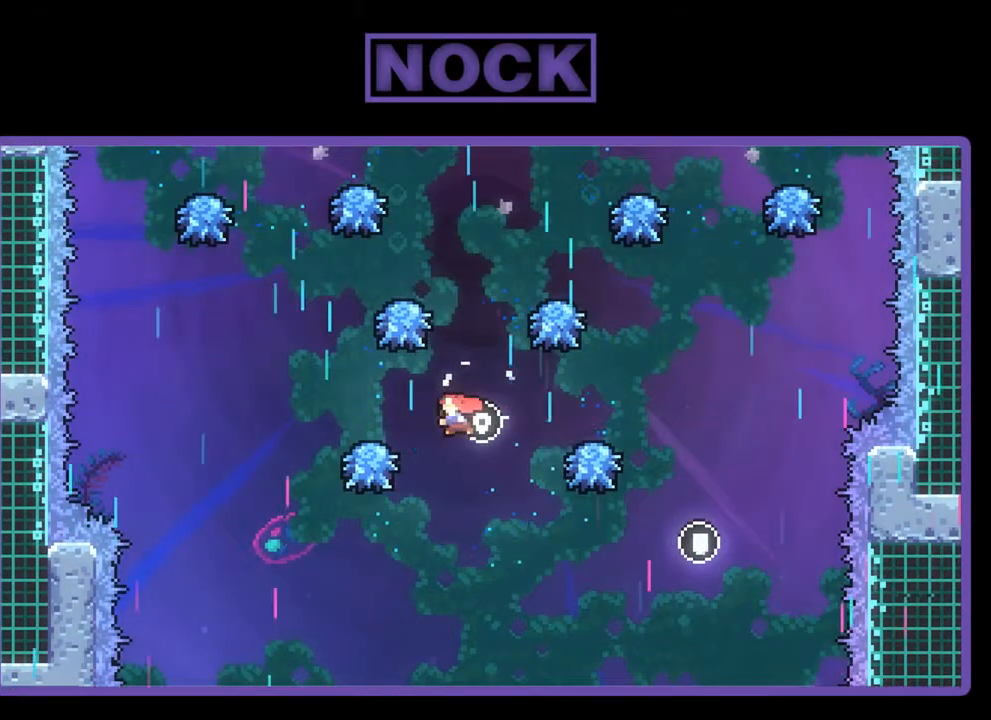
{"buttons": ["R2"], "left_stick": "center", "events": [[283, "DPAD_UP", "up"], [417, "CIRCLE", "up"]]}
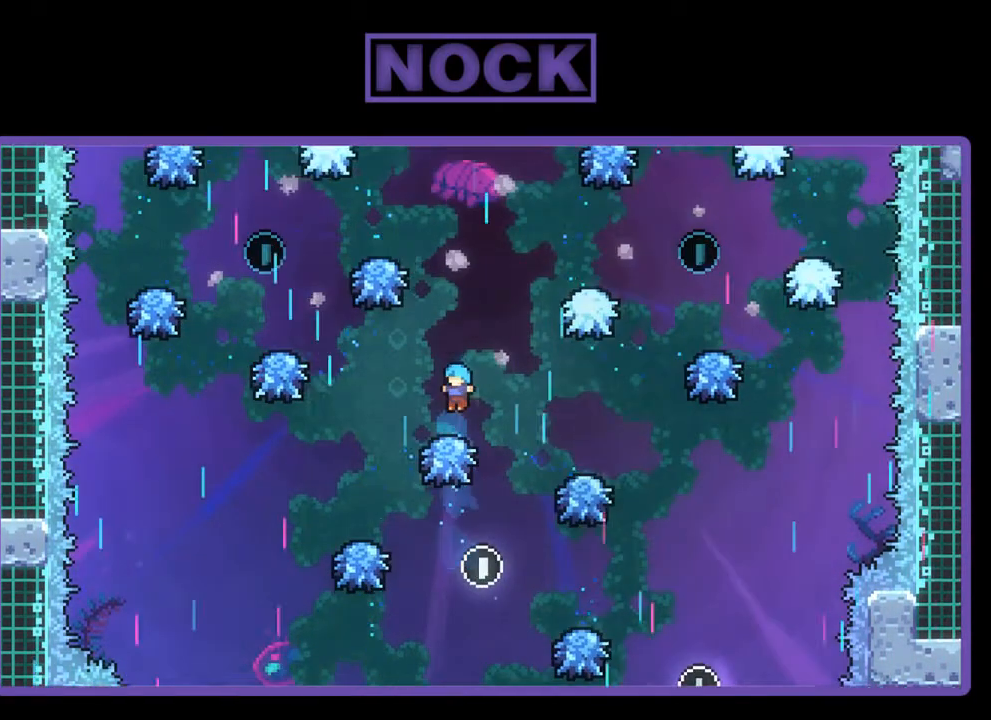
{"buttons": ["R2", "DPAD_LEFT"], "left_stick": "center", "events": [[117, "DPAD_LEFT", "down"], [183, "CROSS", "down"], [250, "DPAD_LEFT", "up"], [417, "DPAD_LEFT", "down"], [450, "CROSS", "up"]]}
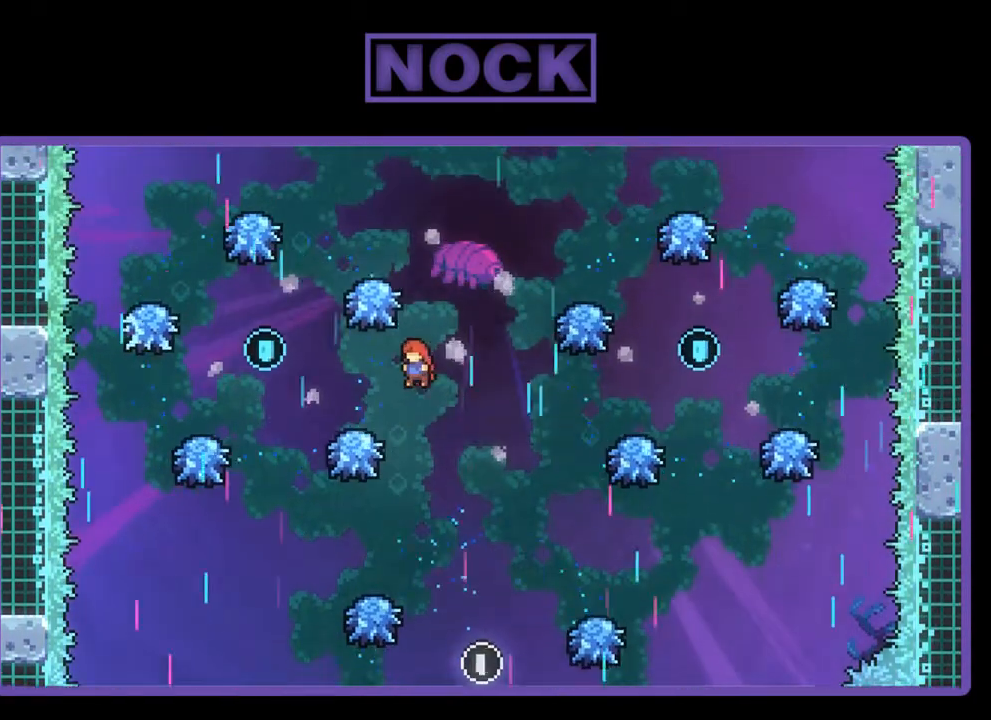
{"buttons": ["R2"], "left_stick": "center", "events": [[17, "DPAD_UP", "down"], [217, "CIRCLE", "down"], [383, "DPAD_UP", "up"], [483, "CIRCLE", "up"], [483, "DPAD_LEFT", "up"]]}
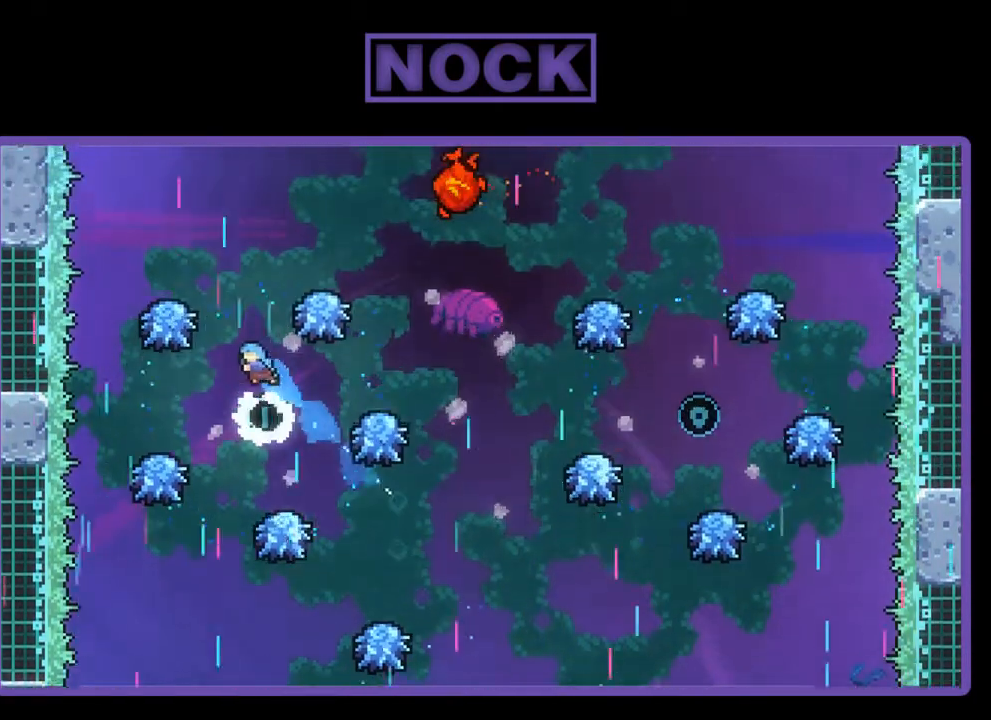
{"buttons": ["R2", "DPAD_LEFT"], "left_stick": "center", "events": [[417, "DPAD_LEFT", "down"]]}
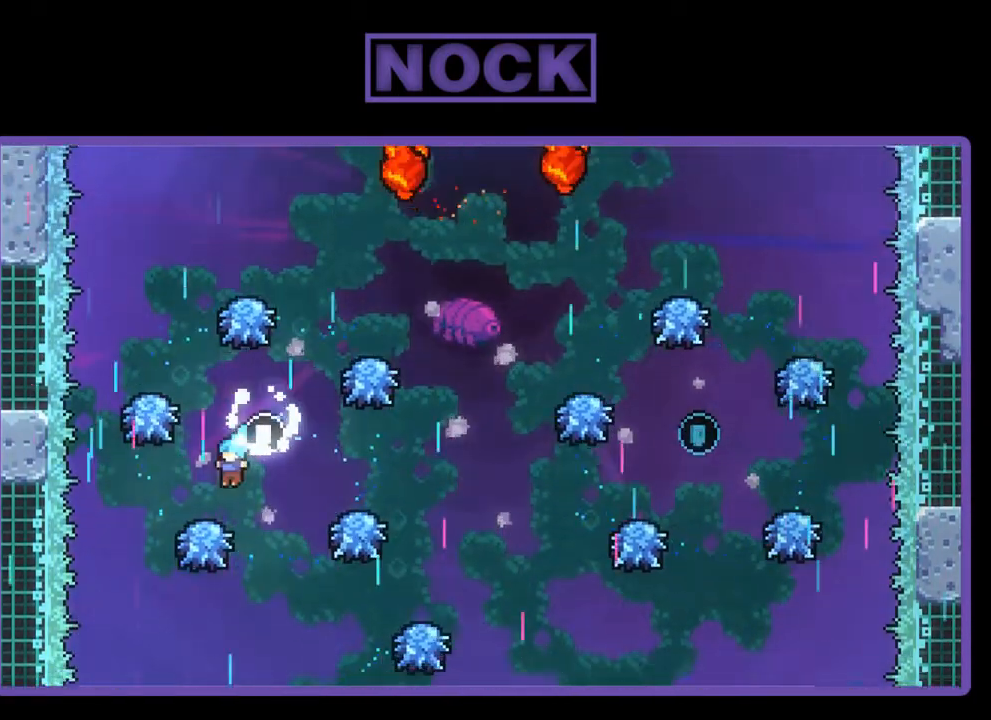
{"buttons": ["R2", "DPAD_UP", "DPAD_RIGHT"], "left_stick": "center", "events": [[50, "DPAD_LEFT", "up"], [317, "DPAD_RIGHT", "down"], [483, "DPAD_UP", "down"]]}
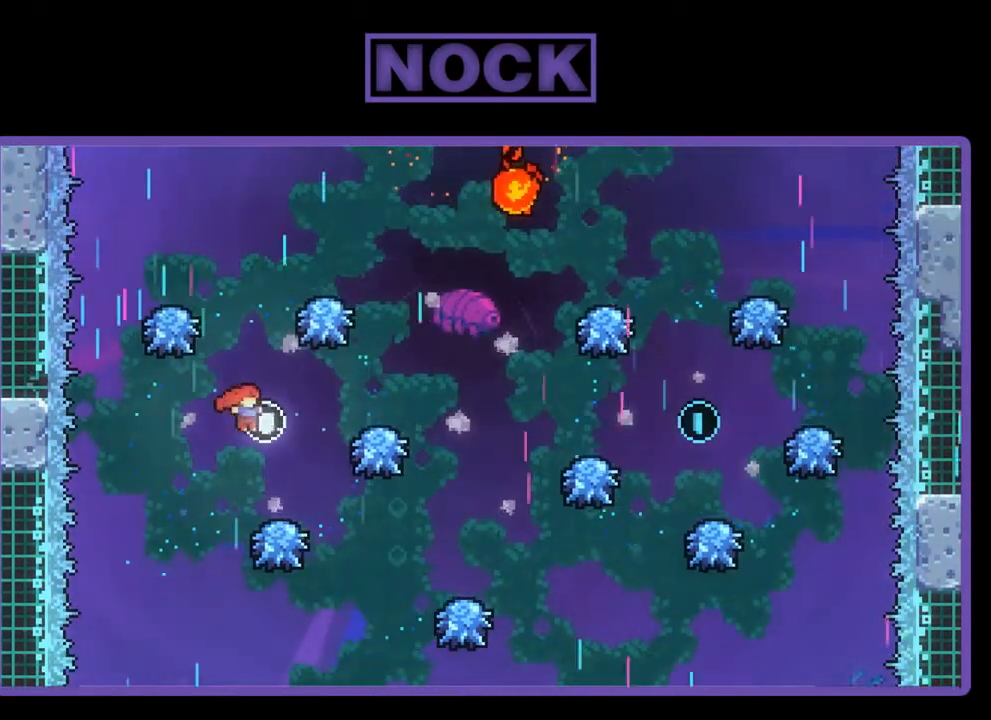
{"buttons": ["CIRCLE", "R2", "DPAD_UP", "DPAD_RIGHT"], "left_stick": "center", "events": [[50, "CIRCLE", "down"], [50, "DPAD_RIGHT", "up"], [350, "DPAD_RIGHT", "down"]]}
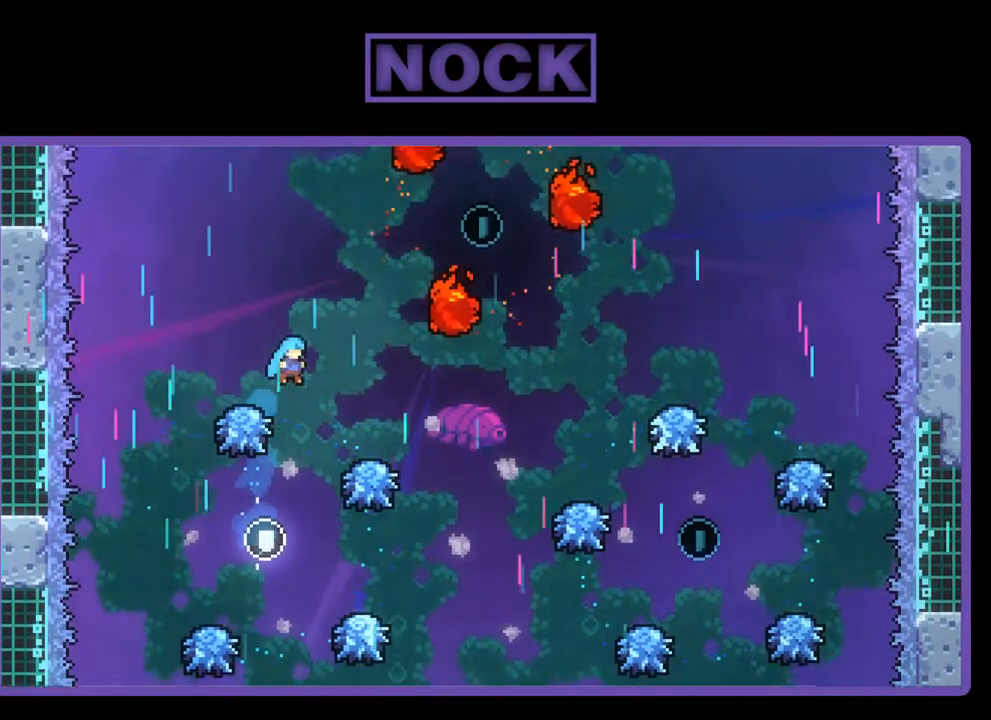
{"buttons": ["R2"], "left_stick": "center", "events": [[17, "DPAD_UP", "up"], [250, "CIRCLE", "up"], [317, "DPAD_RIGHT", "up"]]}
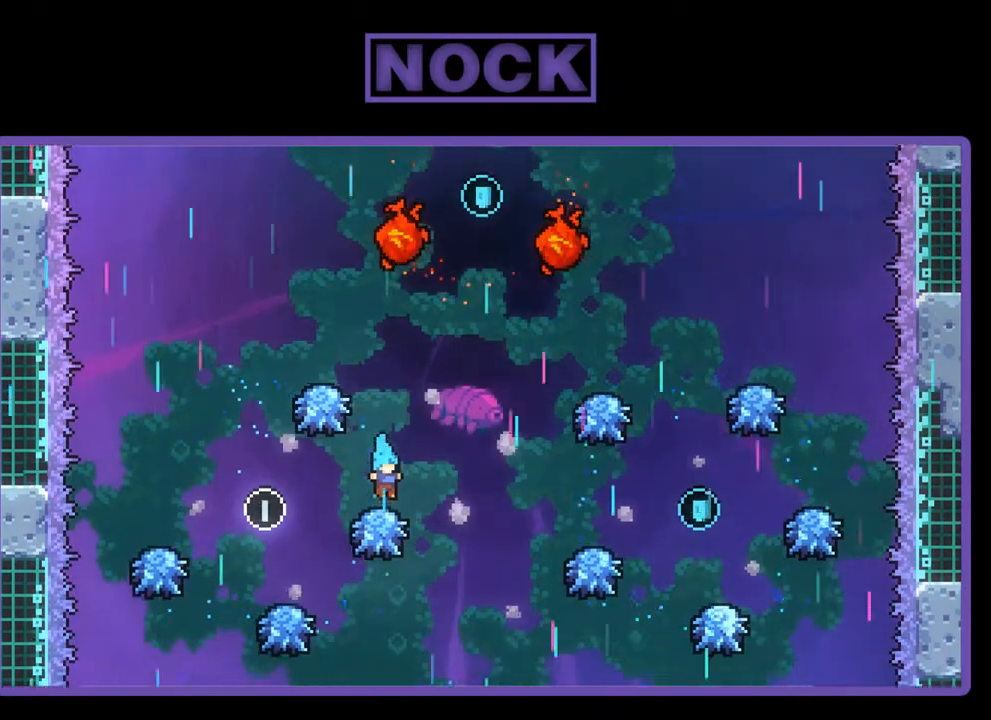
{"buttons": ["R2", "DPAD_UP"], "left_stick": "center", "events": [[50, "DPAD_RIGHT", "down"], [117, "CROSS", "down"], [183, "DPAD_UP", "down"], [450, "CROSS", "up"], [483, "DPAD_RIGHT", "up"]]}
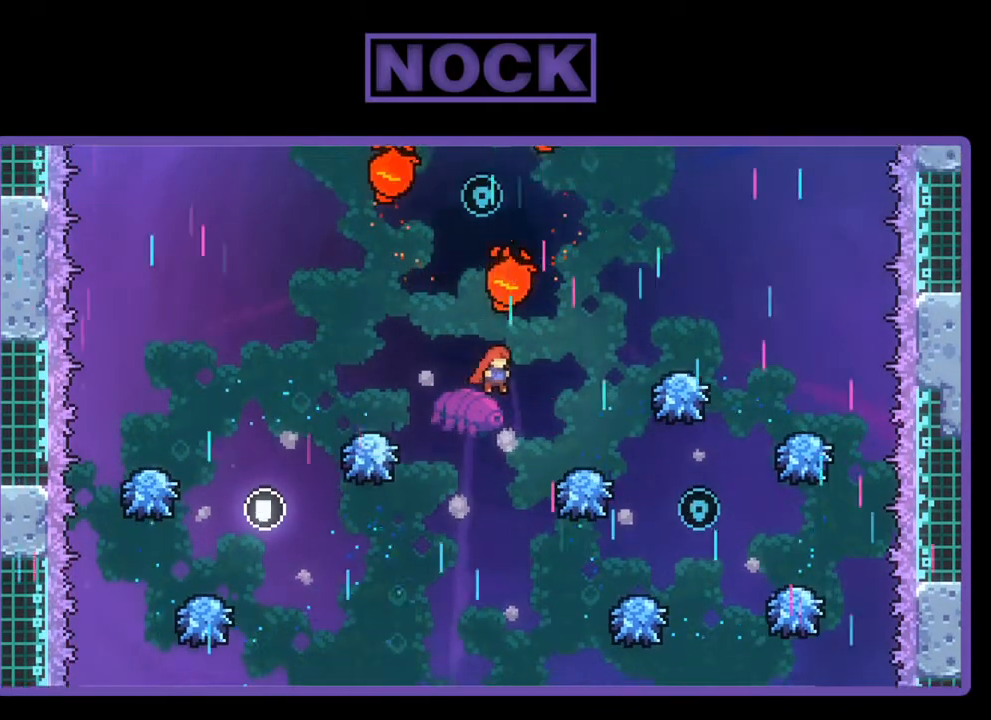
{"buttons": ["R2", "DPAD_UP", "DPAD_RIGHT"], "left_stick": "center", "events": [[50, "DPAD_RIGHT", "down"], [150, "DPAD_UP", "up"], [417, "DPAD_UP", "down"]]}
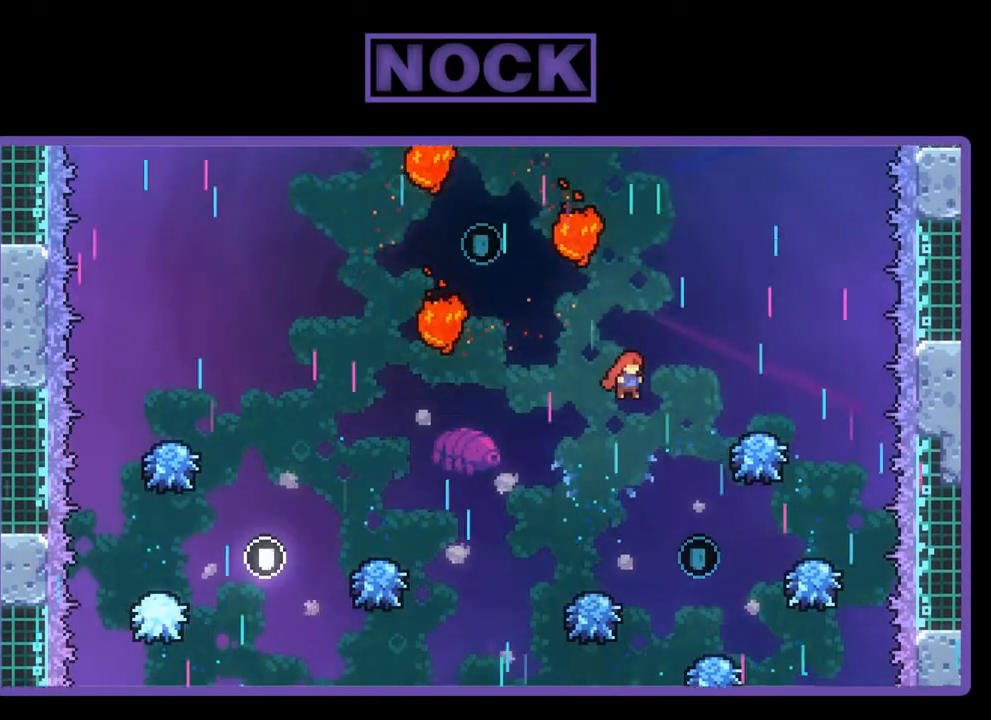
{"buttons": ["R2", "DPAD_UP"], "left_stick": "center", "events": [[17, "DPAD_RIGHT", "up"], [17, "DPAD_UP", "up"], [183, "DPAD_RIGHT", "down"], [383, "DPAD_RIGHT", "up"], [450, "DPAD_UP", "down"]]}
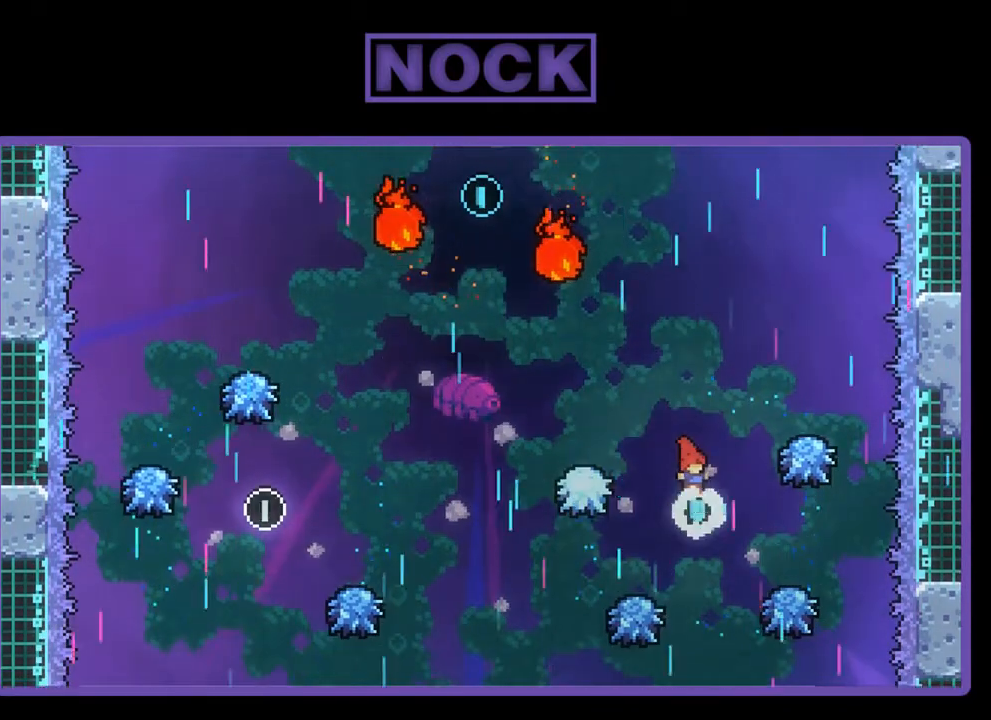
{"buttons": ["R2", "DPAD_LEFT"], "left_stick": "center", "events": [[50, "CIRCLE", "down"], [283, "DPAD_LEFT", "down"], [383, "DPAD_UP", "up"], [483, "CIRCLE", "up"]]}
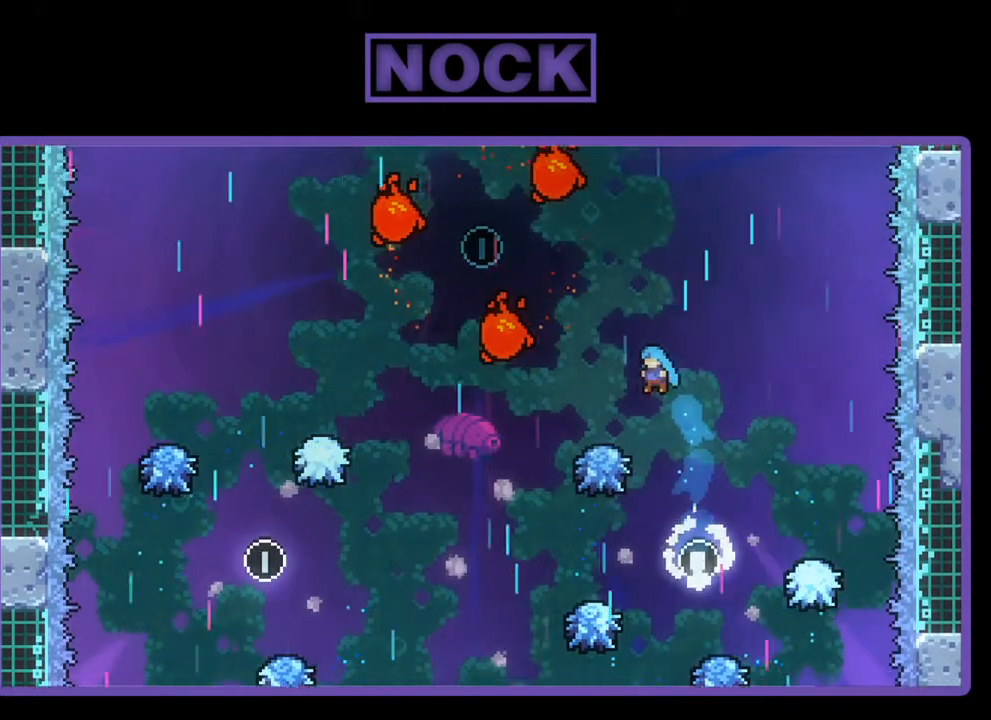
{"buttons": ["CROSS", "R2", "DPAD_UP", "DPAD_LEFT"], "left_stick": "center", "events": [[317, "CROSS", "down"], [483, "DPAD_UP", "down"]]}
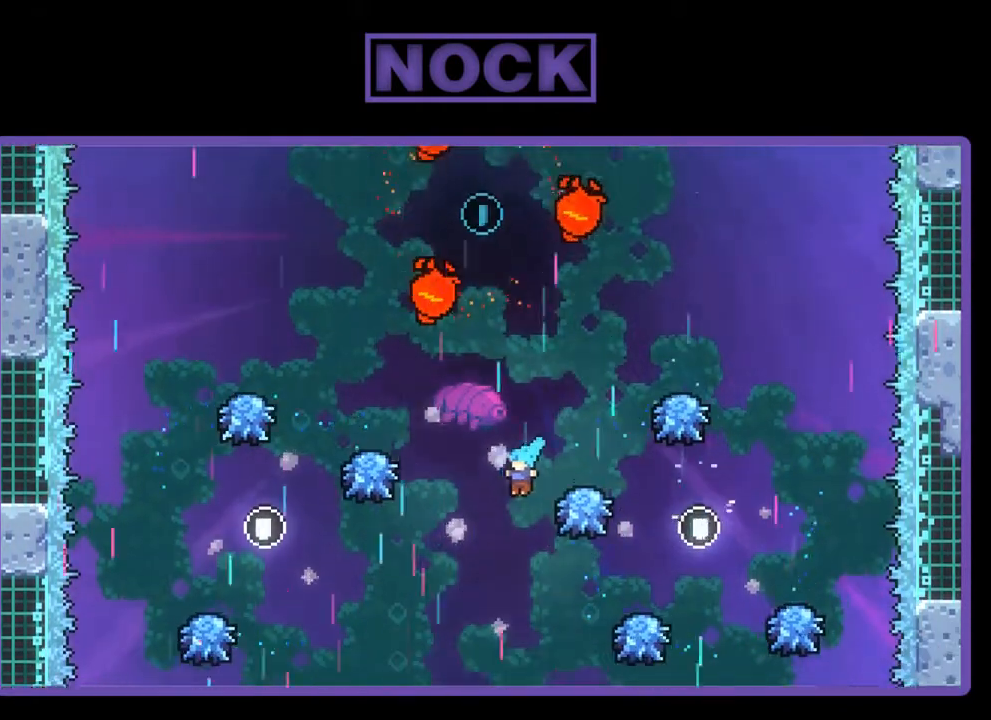
{"buttons": ["R2"], "left_stick": "center", "events": [[83, "DPAD_LEFT", "up"], [117, "CROSS", "up"], [150, "DPAD_UP", "up"]]}
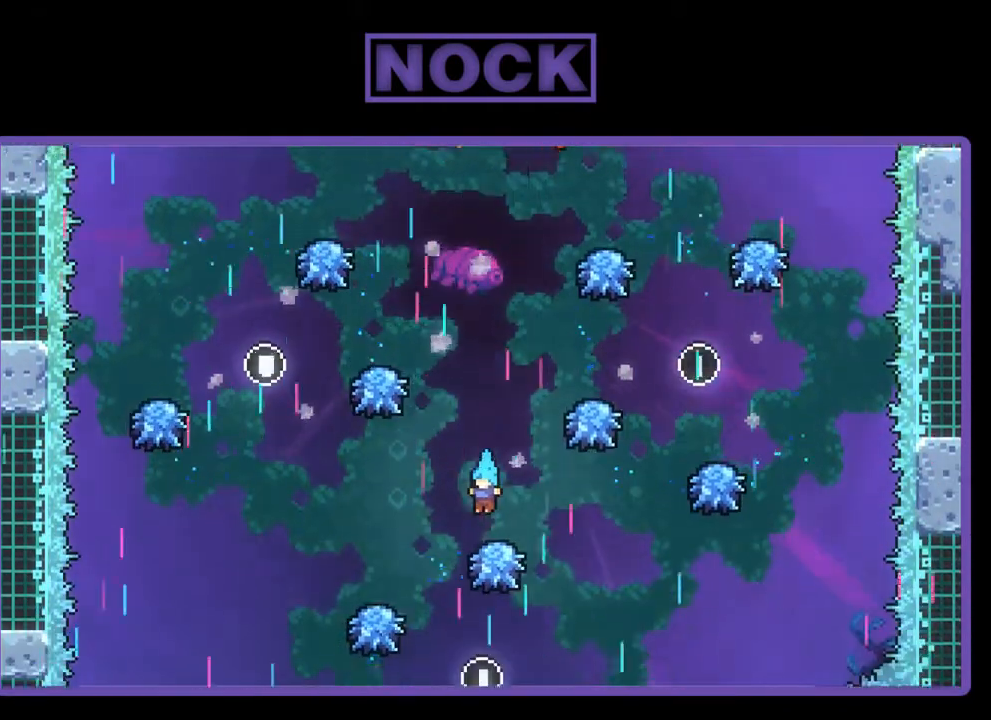
{"buttons": ["R2", "DPAD_UP"], "left_stick": "center", "events": [[17, "CIRCLE", "down"], [83, "CIRCLE", "up"], [83, "DPAD_UP", "down"], [250, "DPAD_UP", "up"], [483, "DPAD_UP", "down"]]}
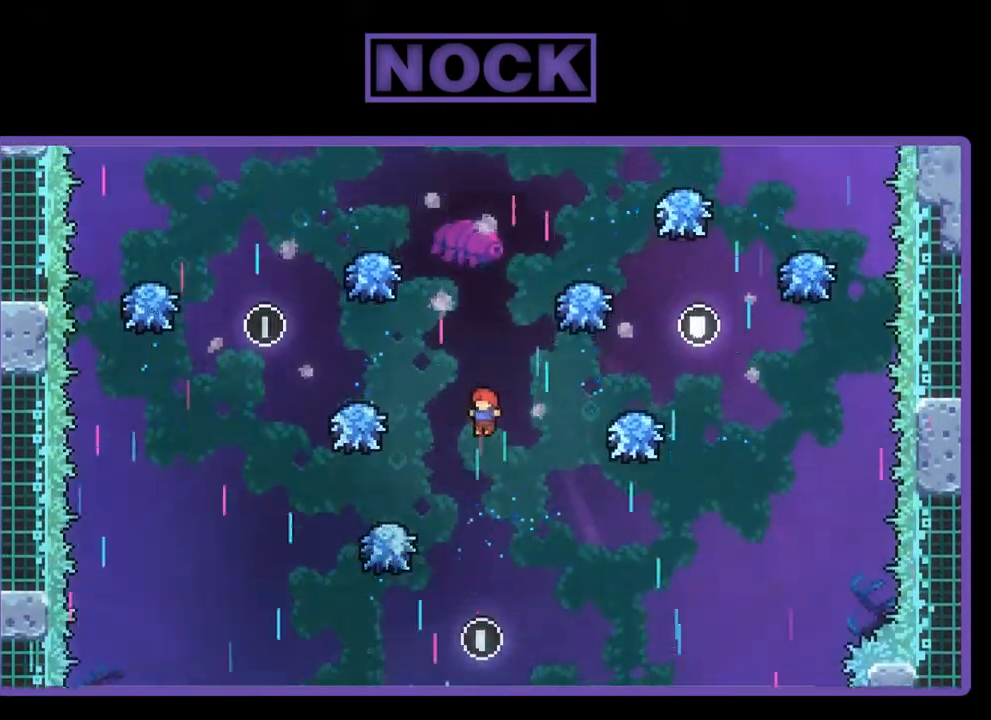
{"buttons": ["R2", "DPAD_UP", "DPAD_RIGHT"], "left_stick": "center", "events": [[117, "CIRCLE", "down"], [450, "DPAD_UP", "up"], [483, "CIRCLE", "up"], [483, "DPAD_RIGHT", "down"], [483, "DPAD_UP", "down"]]}
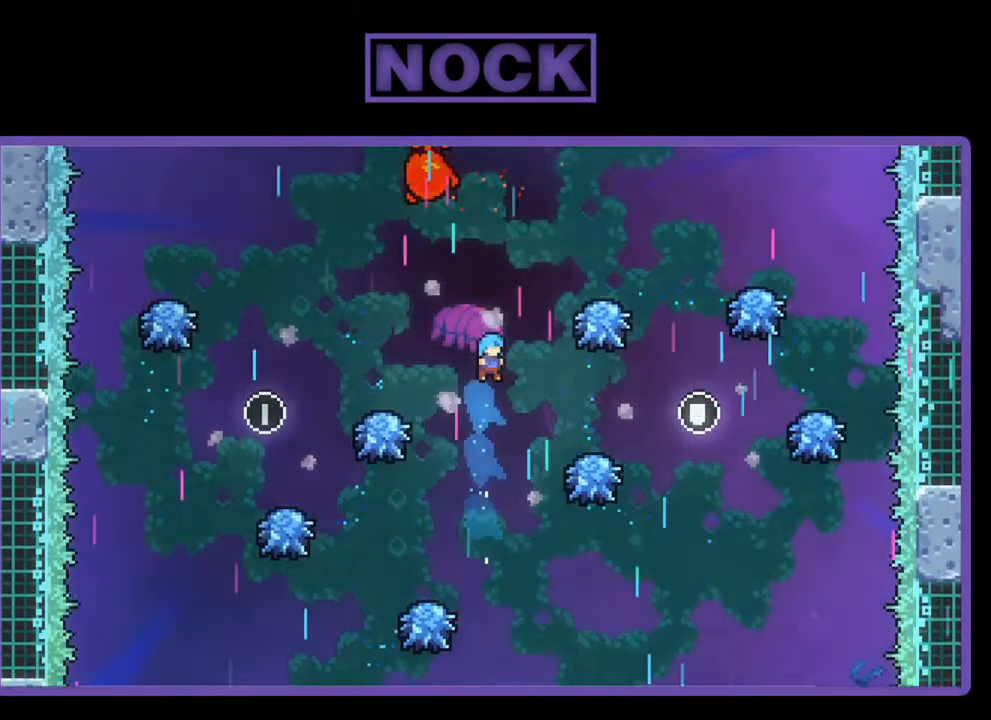
{"buttons": ["R2", "DPAD_LEFT"], "left_stick": "center", "events": [[50, "DPAD_UP", "up"], [383, "DPAD_RIGHT", "up"], [483, "DPAD_LEFT", "down"]]}
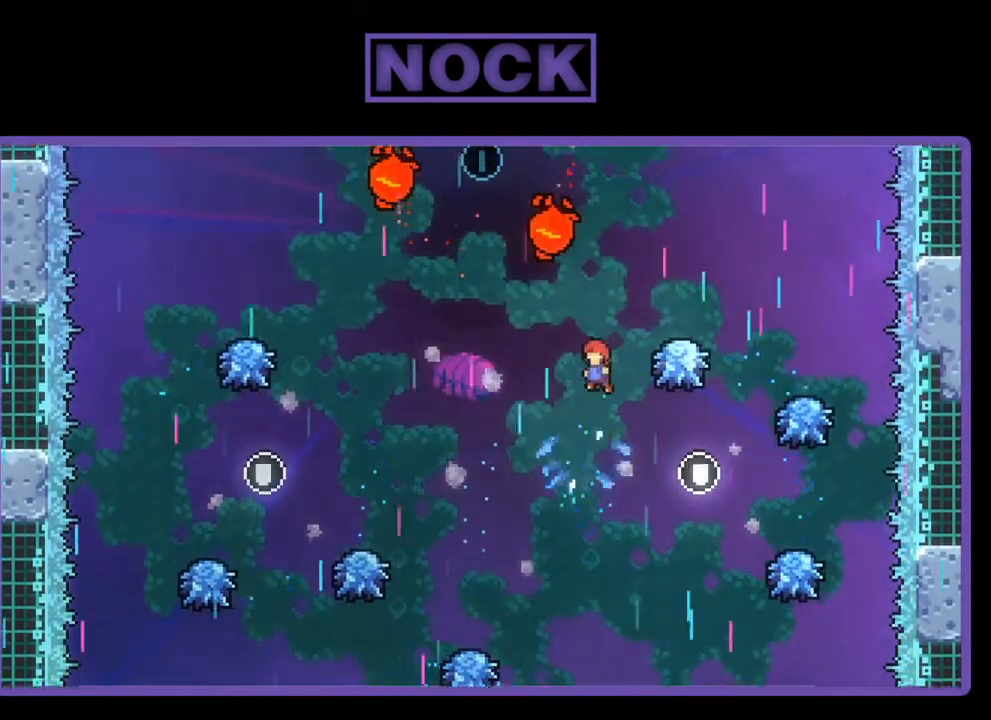
{"buttons": ["CIRCLE", "R2", "DPAD_UP"], "left_stick": "center", "events": [[17, "DPAD_UP", "down"], [150, "DPAD_LEFT", "up"], [250, "CIRCLE", "down"]]}
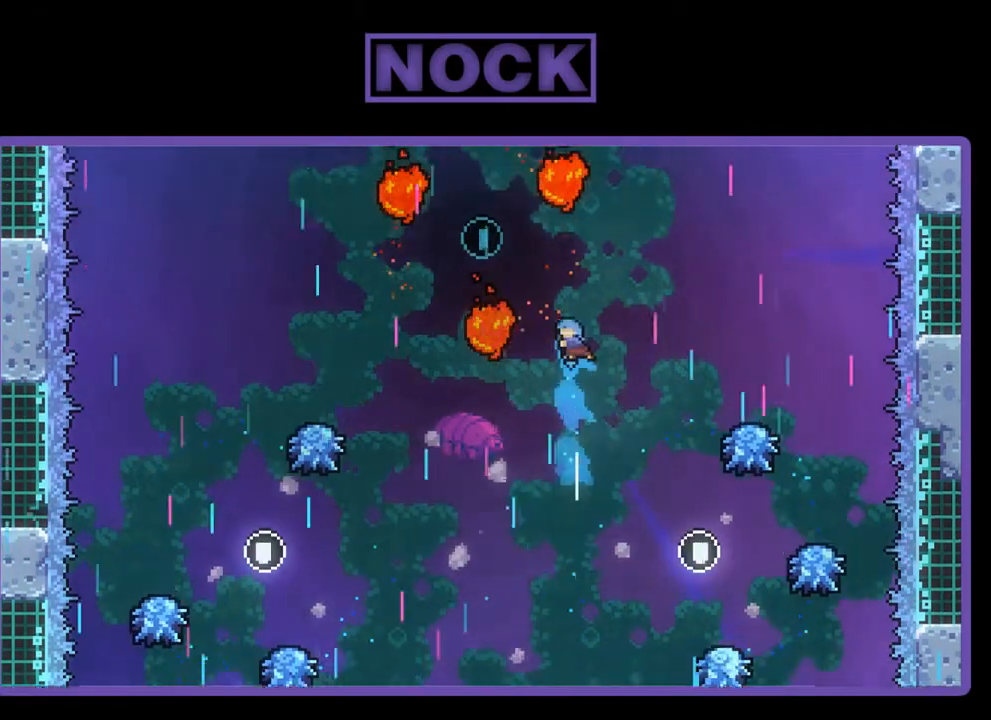
{"buttons": ["CIRCLE", "R2", "DPAD_LEFT"], "left_stick": "center", "events": [[17, "DPAD_RIGHT", "down"], [383, "DPAD_RIGHT", "up"], [383, "DPAD_UP", "up"], [483, "DPAD_LEFT", "down"]]}
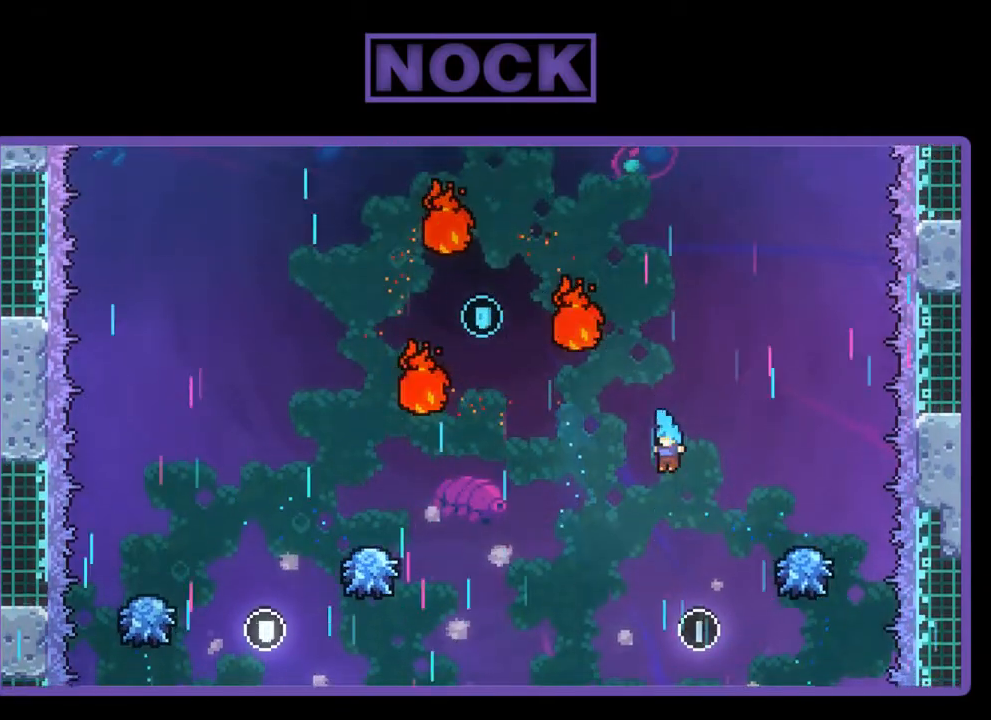
{"buttons": ["R2"], "left_stick": "center", "events": [[17, "CIRCLE", "up"], [17, "DPAD_UP", "down"], [83, "DPAD_LEFT", "up"], [150, "DPAD_RIGHT", "down"], [150, "DPAD_UP", "up"], [383, "DPAD_RIGHT", "up"]]}
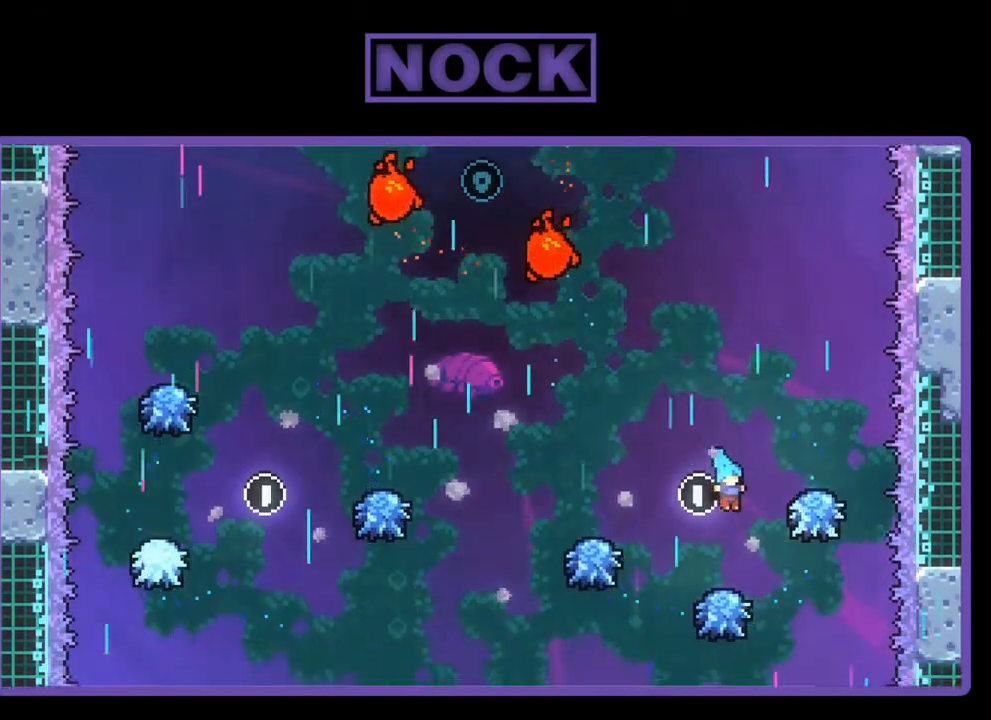
{"buttons": ["CROSS", "R2", "DPAD_UP"], "left_stick": "center", "events": [[17, "DPAD_LEFT", "down"], [217, "DPAD_LEFT", "up"], [217, "DPAD_UP", "down"], [283, "CROSS", "down"]]}
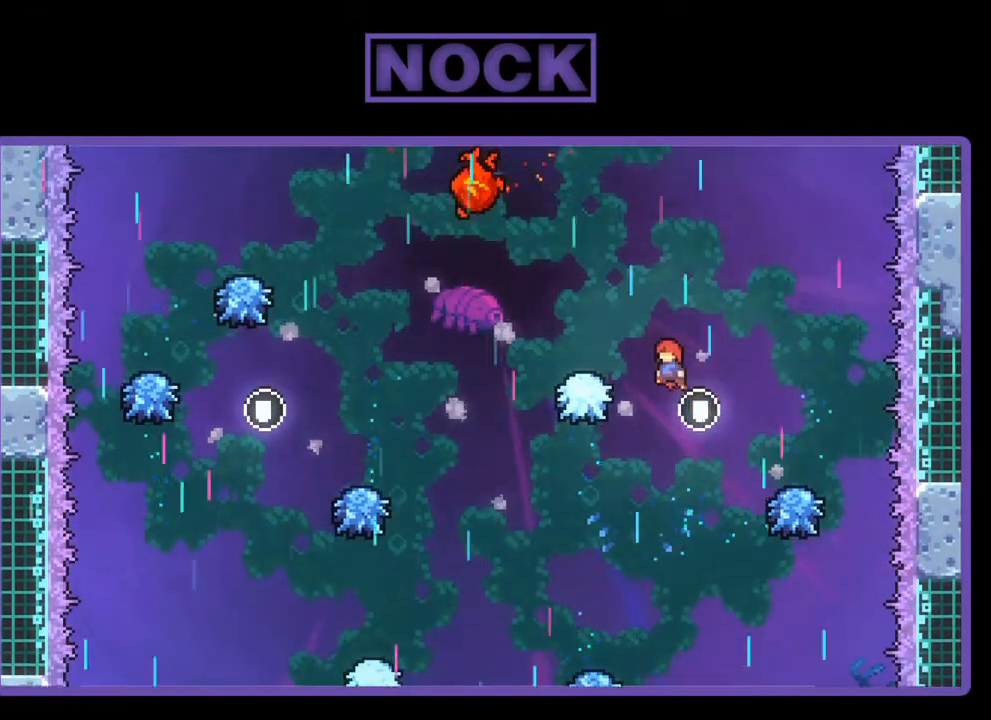
{"buttons": ["R2"], "left_stick": "center", "events": [[83, "CROSS", "up"], [117, "CIRCLE", "down"], [417, "CIRCLE", "up"], [450, "DPAD_UP", "up"]]}
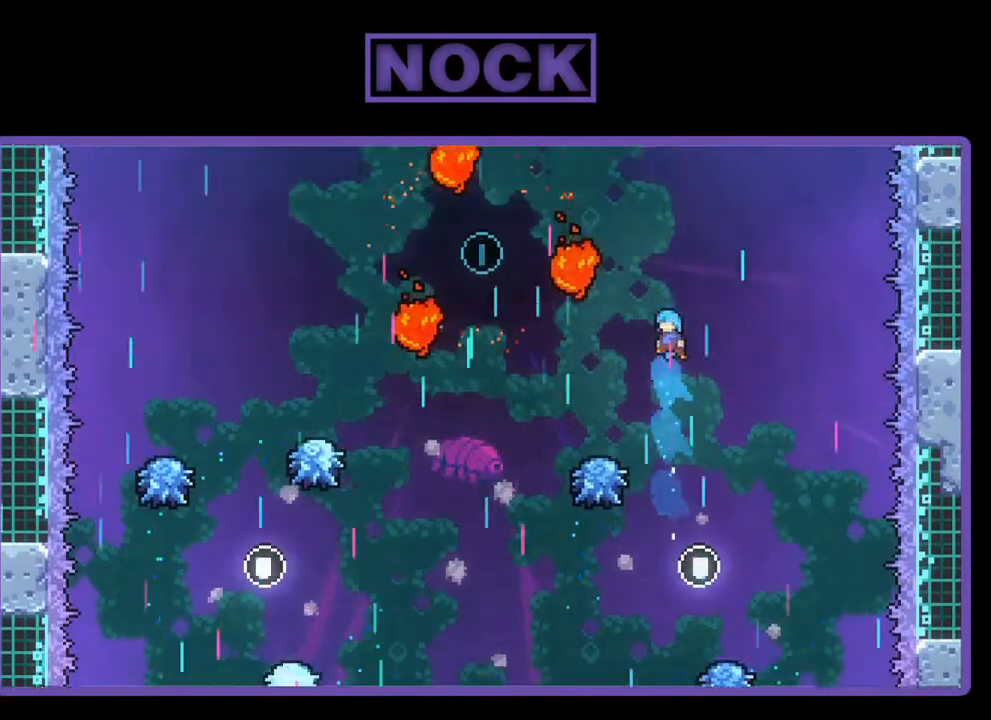
{"buttons": ["R2"], "left_stick": "center", "events": [[83, "DPAD_RIGHT", "down"], [167, "DPAD_RIGHT", "up"], [283, "DPAD_LEFT", "down"], [417, "DPAD_UP", "down"], [450, "DPAD_LEFT", "up"], [483, "DPAD_UP", "up"]]}
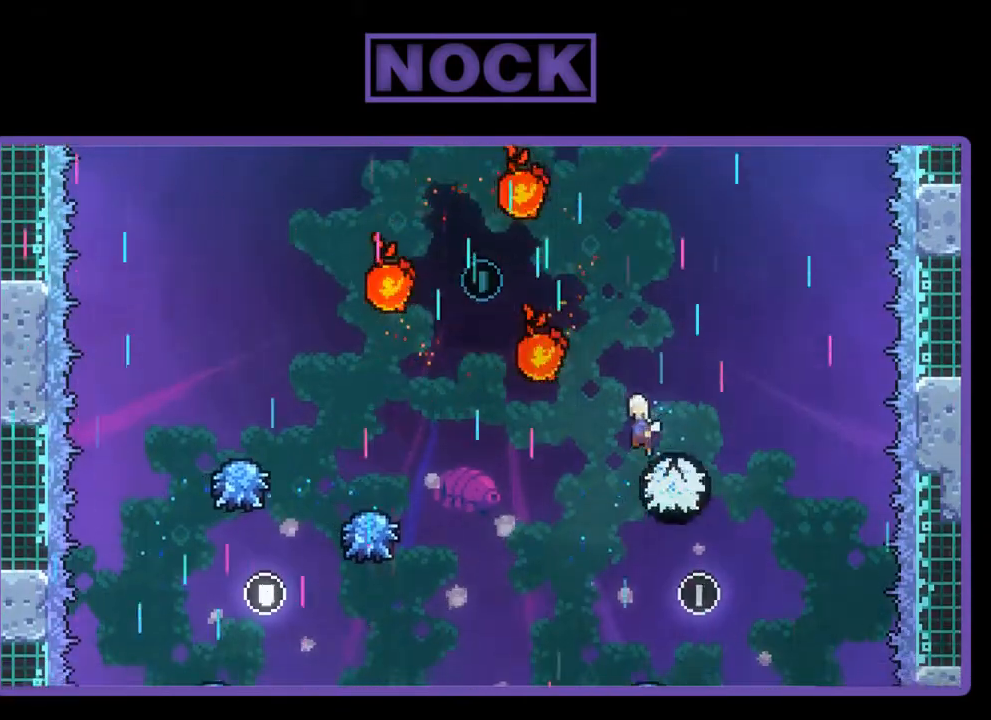
{"buttons": ["R2", "DPAD_UP", "DPAD_LEFT"], "left_stick": "center", "events": [[50, "CROSS", "down"], [150, "DPAD_LEFT", "down"], [150, "DPAD_UP", "down"], [450, "CROSS", "up"]]}
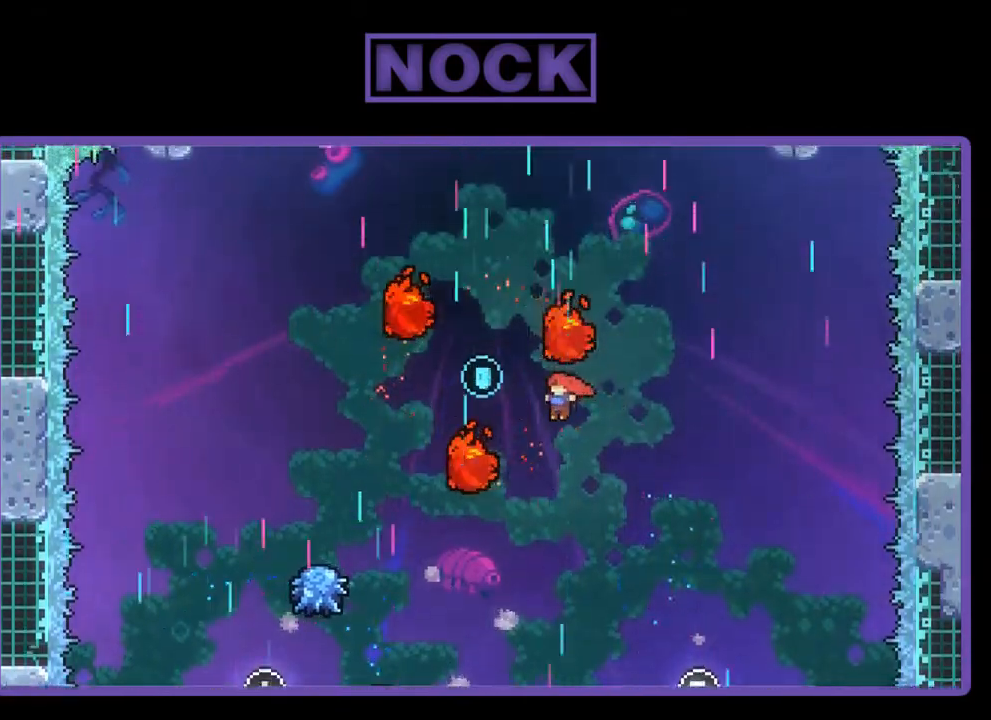
{"buttons": ["CIRCLE", "R2", "DPAD_UP", "DPAD_LEFT"], "left_stick": "center", "events": [[117, "CIRCLE", "down"]]}
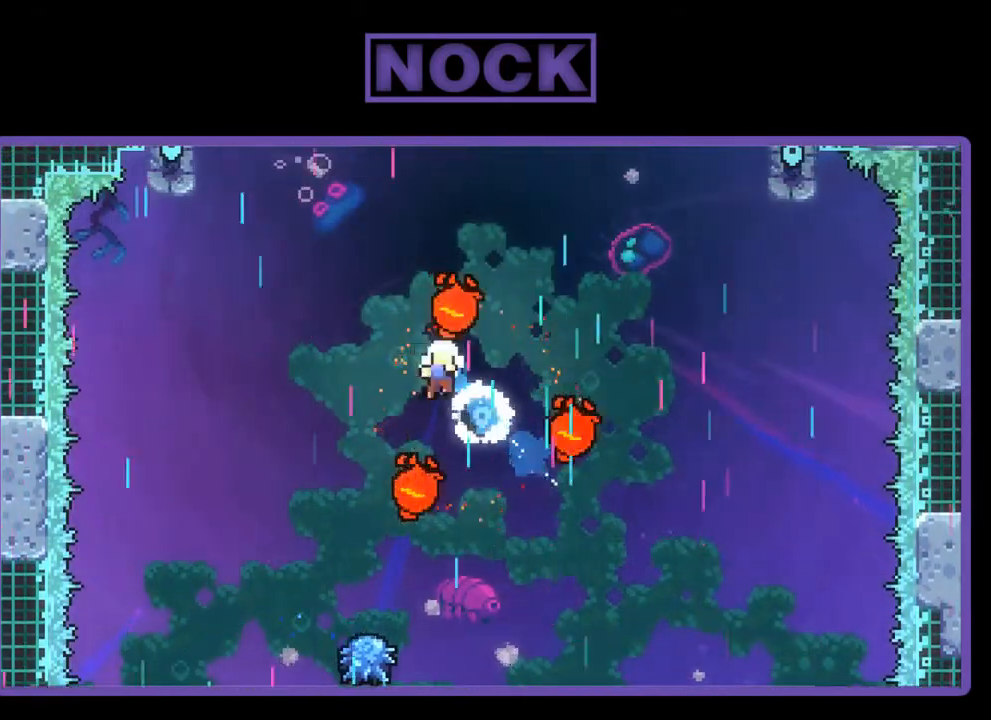
{"buttons": [], "left_stick": "center", "events": [[283, "CIRCLE", "up"], [350, "DPAD_LEFT", "up"], [350, "DPAD_UP", "up"], [483, "R2", "up"]]}
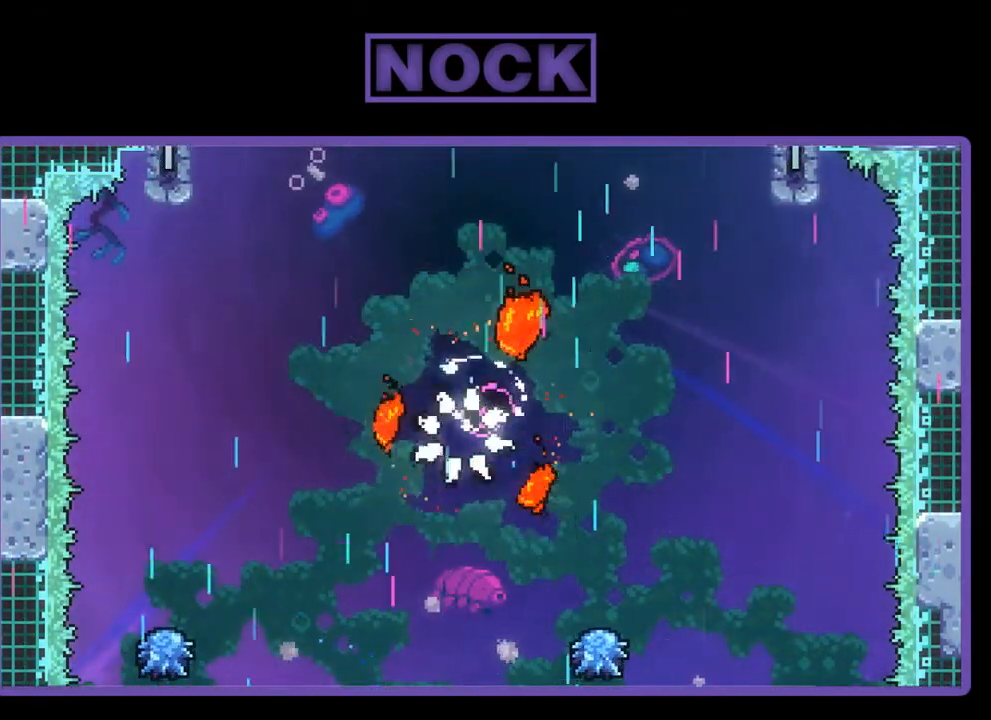
{"buttons": [], "left_stick": "center", "events": []}
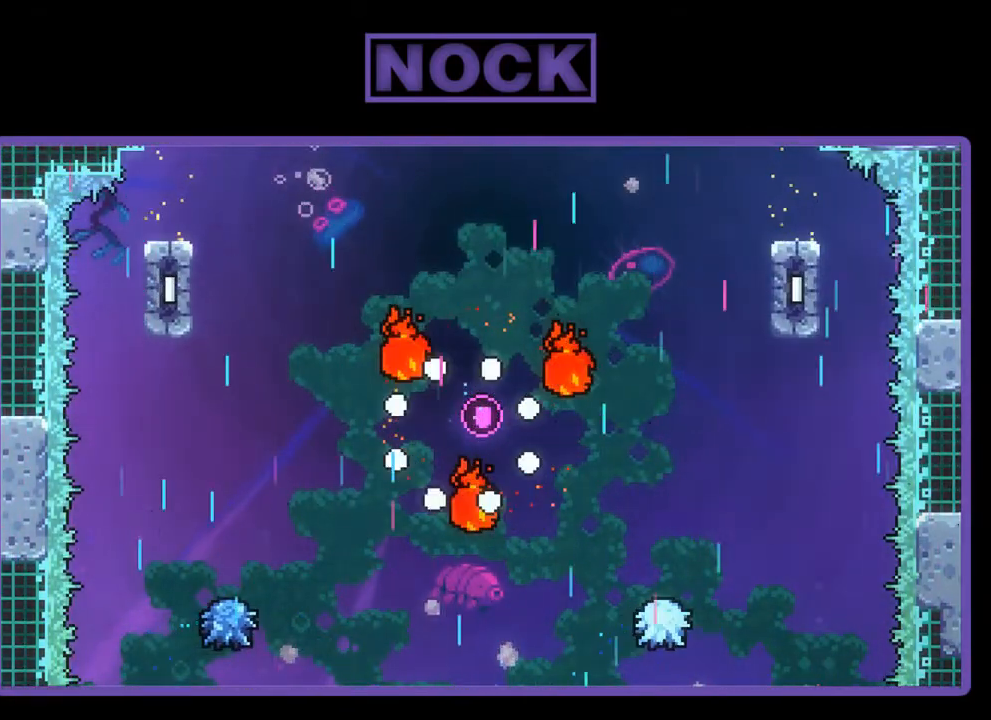
{"buttons": [], "left_stick": "center", "events": []}
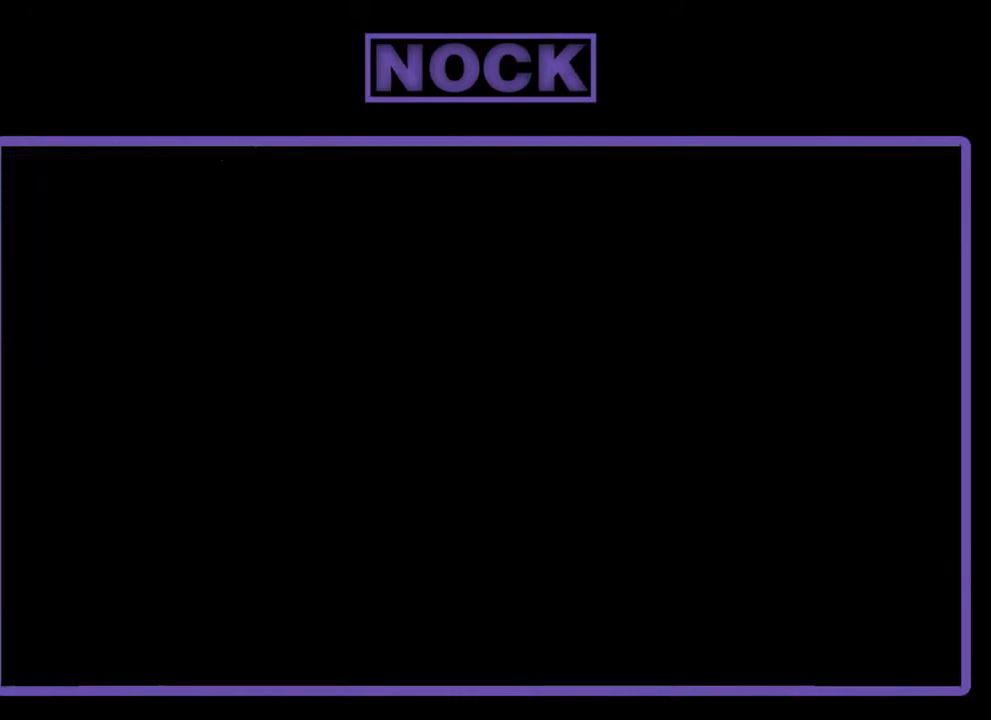
{"buttons": ["R2", "DPAD_RIGHT"], "left_stick": "center", "events": [[117, "R2", "down"], [283, "DPAD_RIGHT", "down"]]}
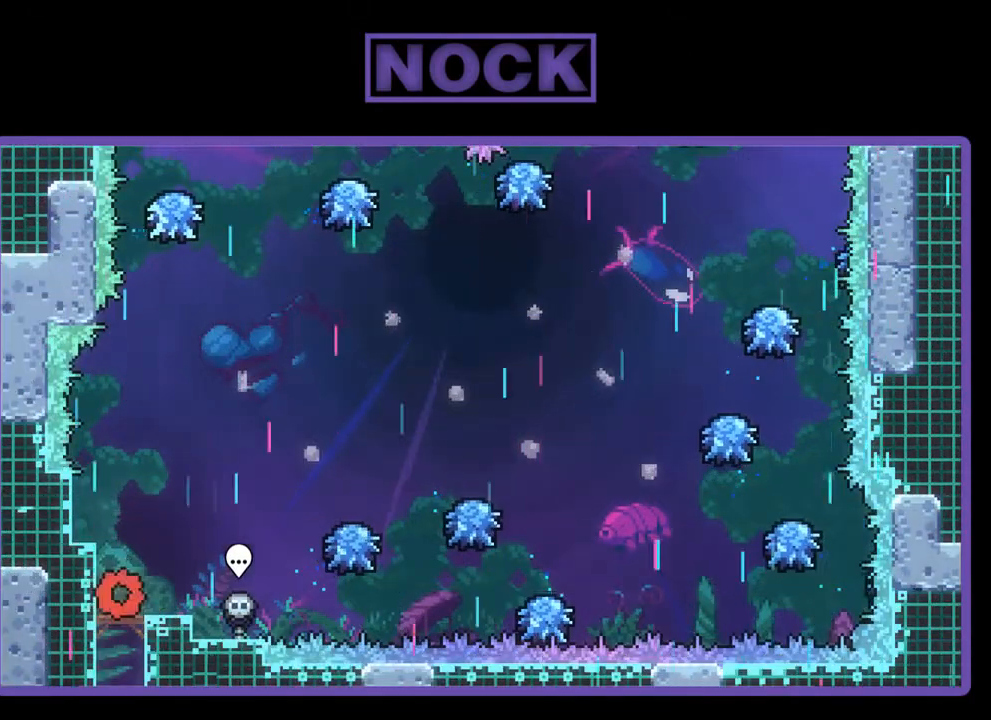
{"buttons": ["R2", "DPAD_RIGHT"], "left_stick": "center", "events": []}